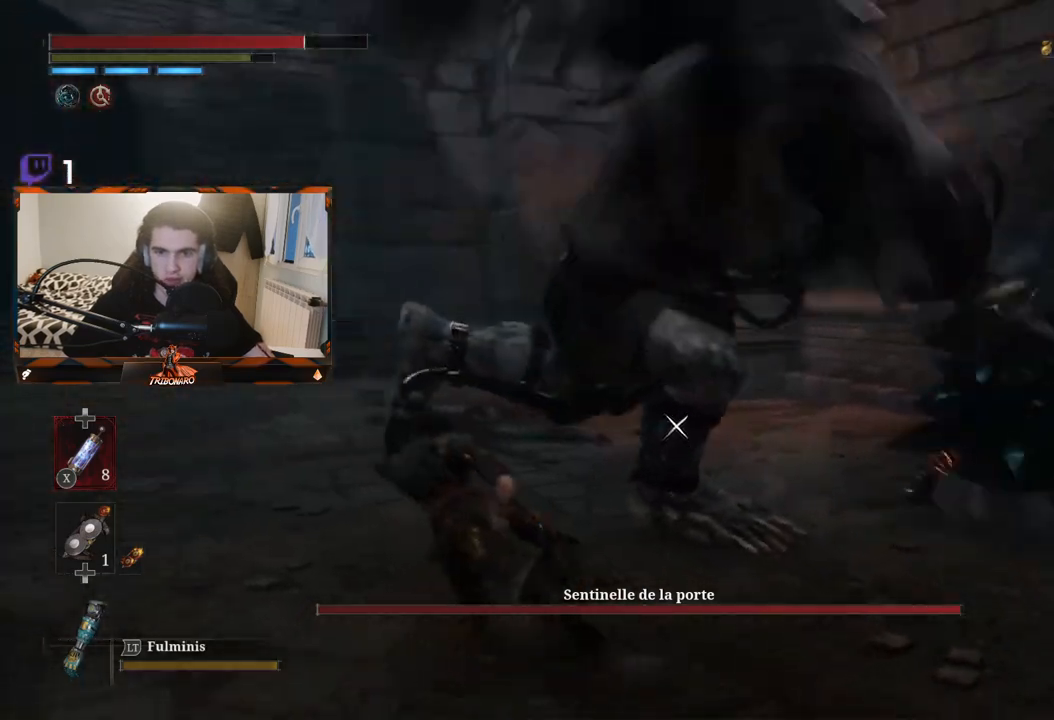
Gameplay with a controller (Xbox layout); each line is a JSON object with the inputs held at the frame after it. "events" lists button and stick changes between this image and that frame as [ms after this image, input, new state], when the widget could be followed in between.
{"buttons": [], "left_stick": "up", "right_stick": "center", "events": [[383, "left_stick", "up"]]}
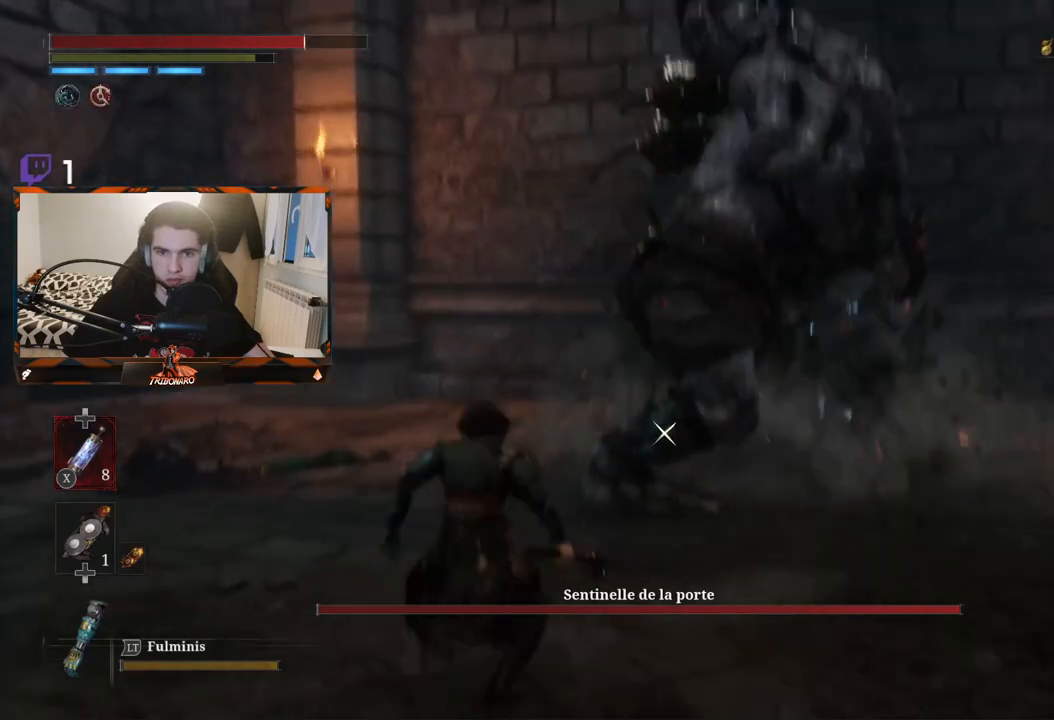
{"buttons": [], "left_stick": "up", "right_stick": "center", "events": []}
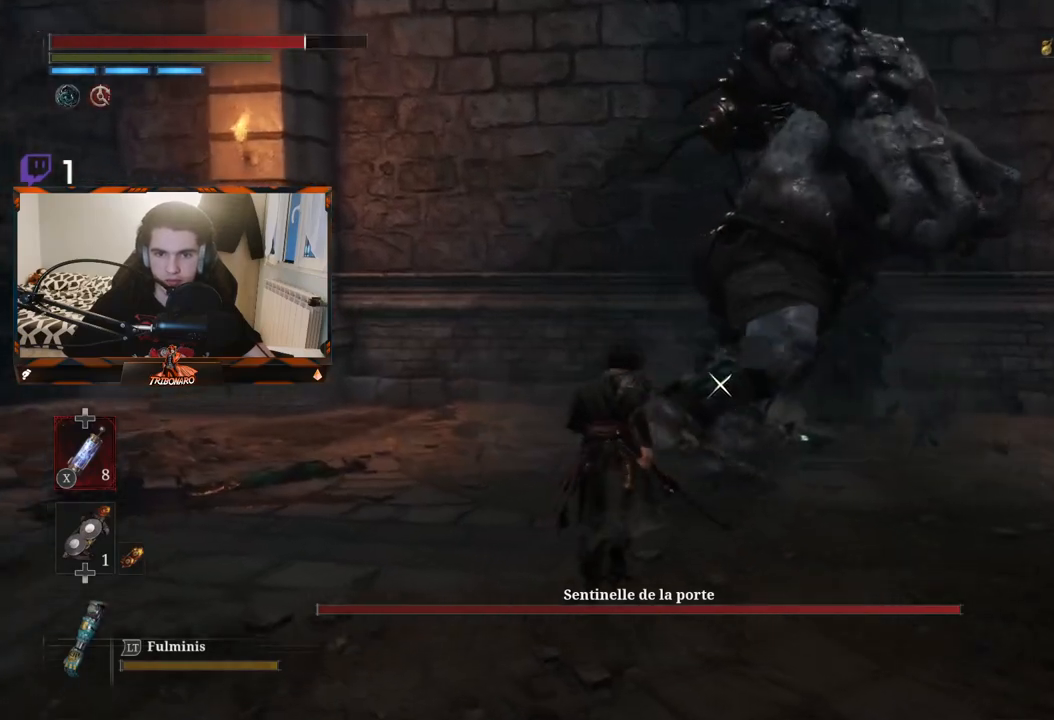
{"buttons": ["R1"], "left_stick": "up", "right_stick": "center", "events": [[450, "R1", "down"]]}
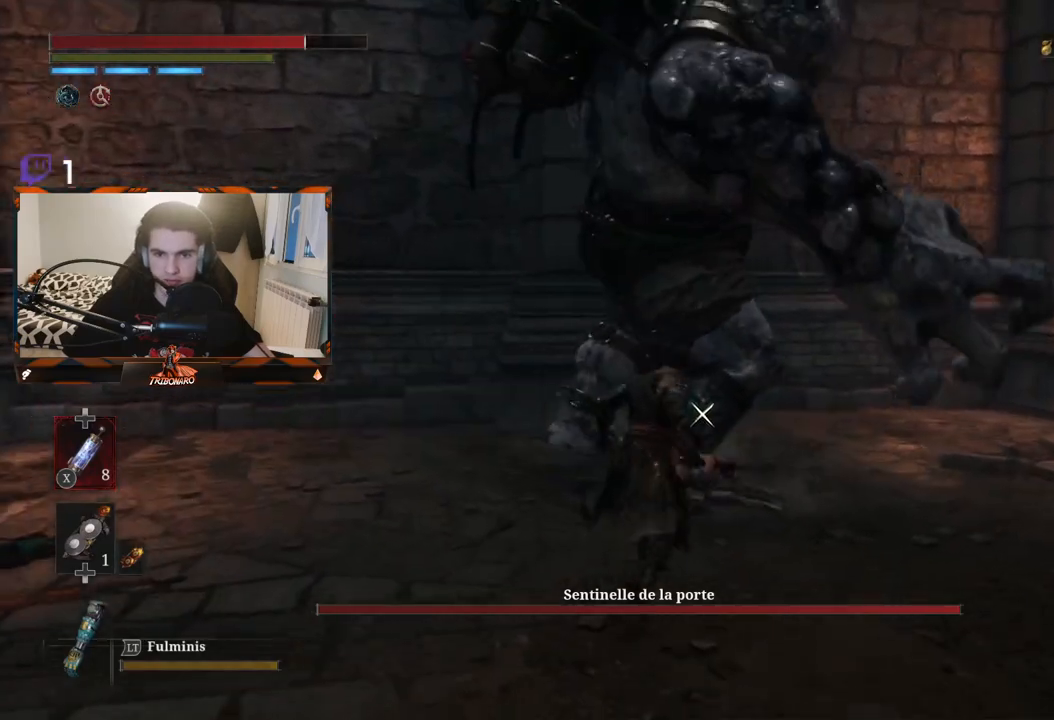
{"buttons": [], "left_stick": "center", "right_stick": "center", "events": [[17, "R1", "up"], [200, "left_stick", "center"]]}
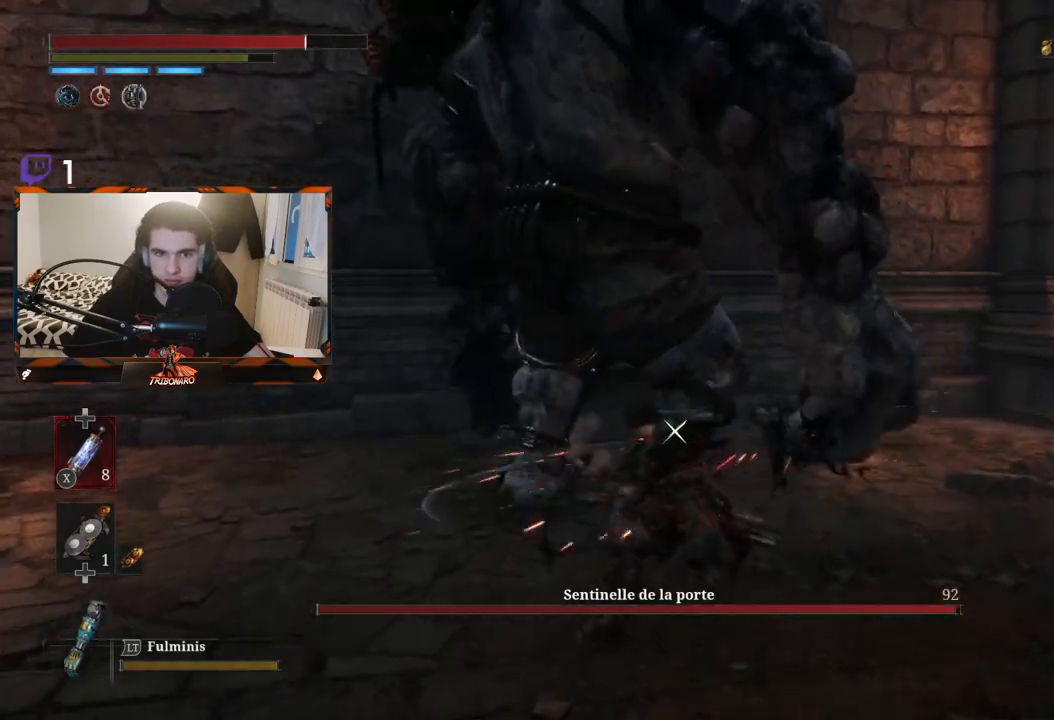
{"buttons": ["R1"], "left_stick": "center", "right_stick": "center", "events": [[83, "R1", "down"], [183, "R1", "up"], [267, "R1", "down"], [350, "R1", "up"], [417, "R1", "down"]]}
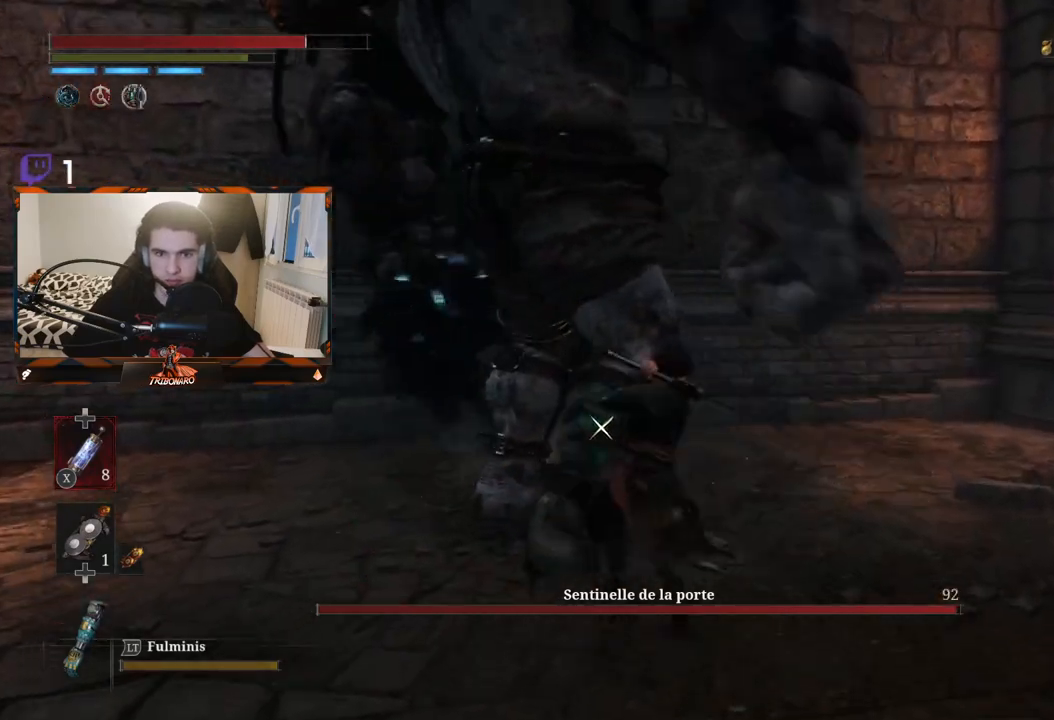
{"buttons": [], "left_stick": "down-left", "right_stick": "center", "events": [[17, "R1", "up"], [100, "R1", "down"], [183, "R1", "up"], [500, "left_stick", "down-left"]]}
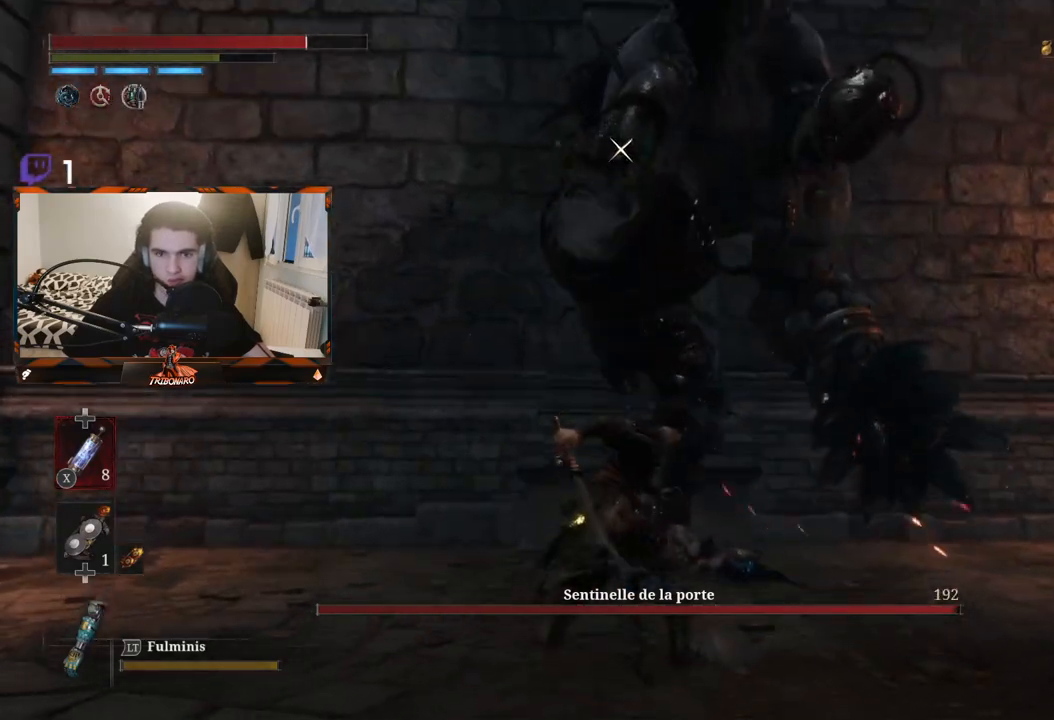
{"buttons": [], "left_stick": "down-right", "right_stick": "center", "events": [[200, "left_stick", "down-right"]]}
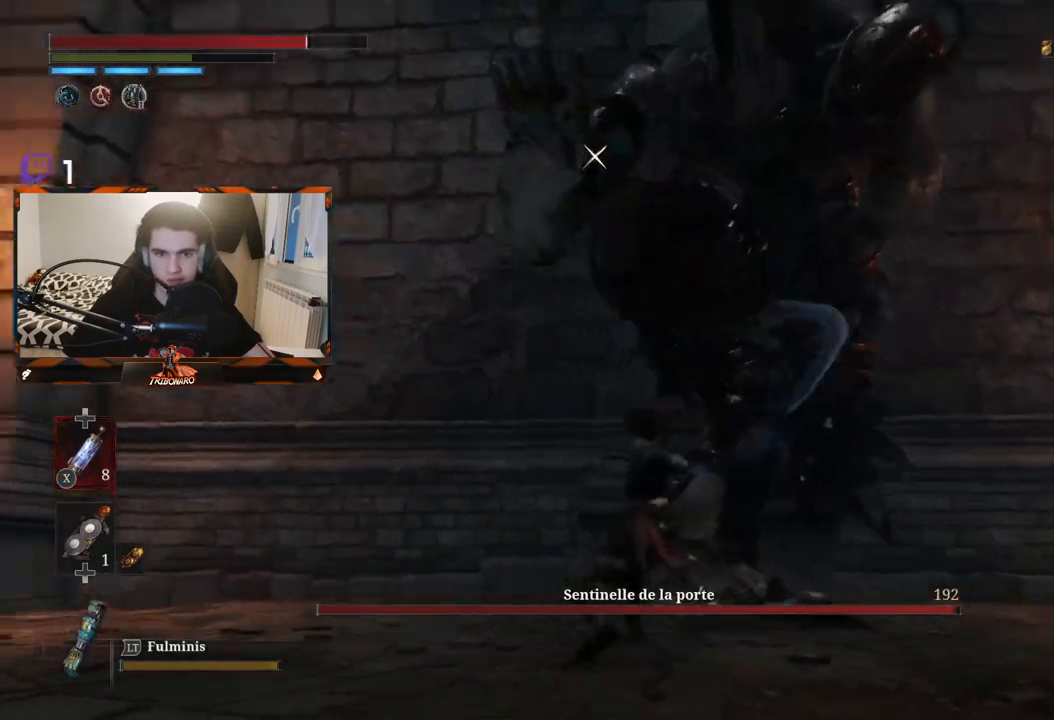
{"buttons": [], "left_stick": "down-right", "right_stick": "center", "events": [[200, "B", "down"], [317, "B", "up"], [367, "B", "down"], [433, "B", "up"]]}
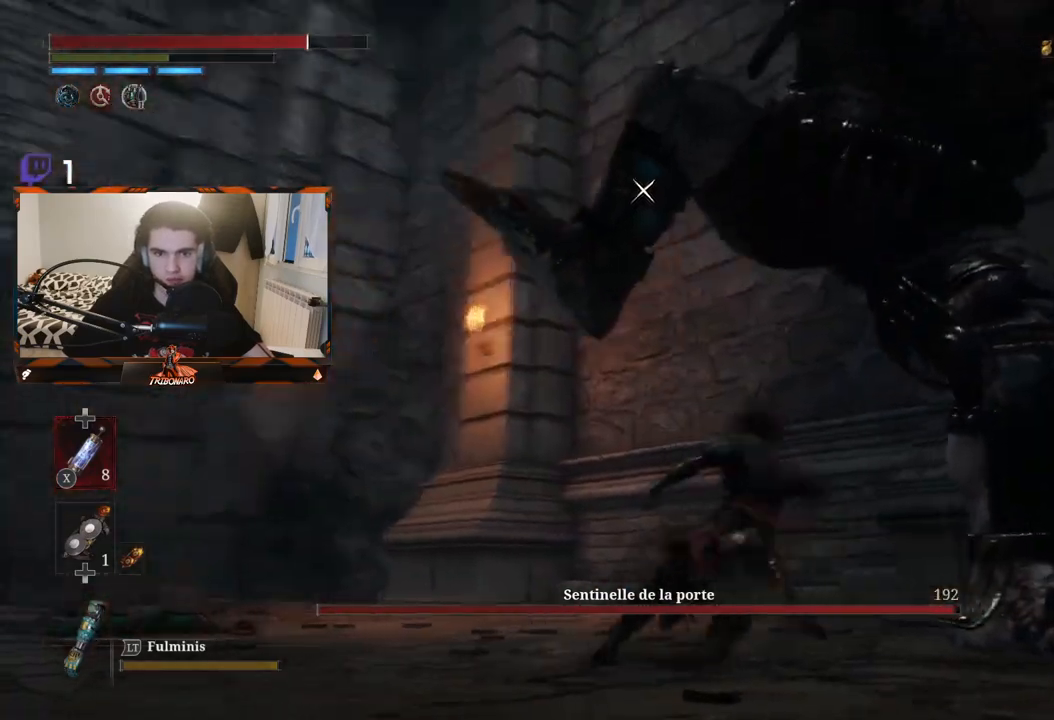
{"buttons": [], "left_stick": "left", "right_stick": "center", "events": [[283, "left_stick", "down-left"], [350, "left_stick", "left"]]}
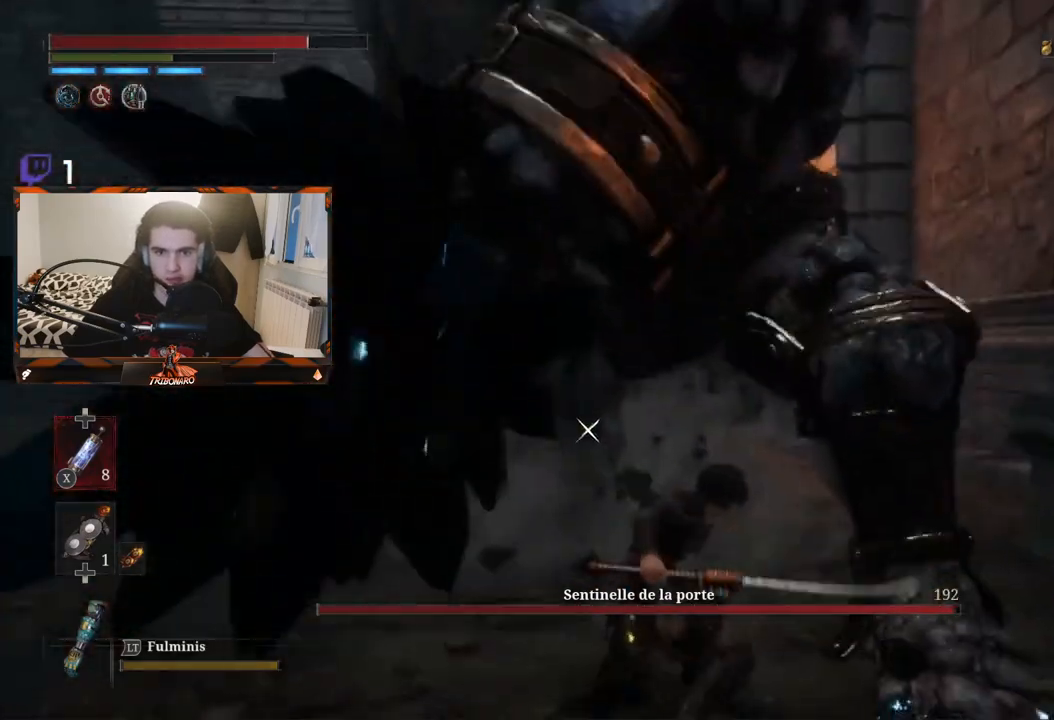
{"buttons": [], "left_stick": "up-left", "right_stick": "center", "events": [[50, "left_stick", "up-left"]]}
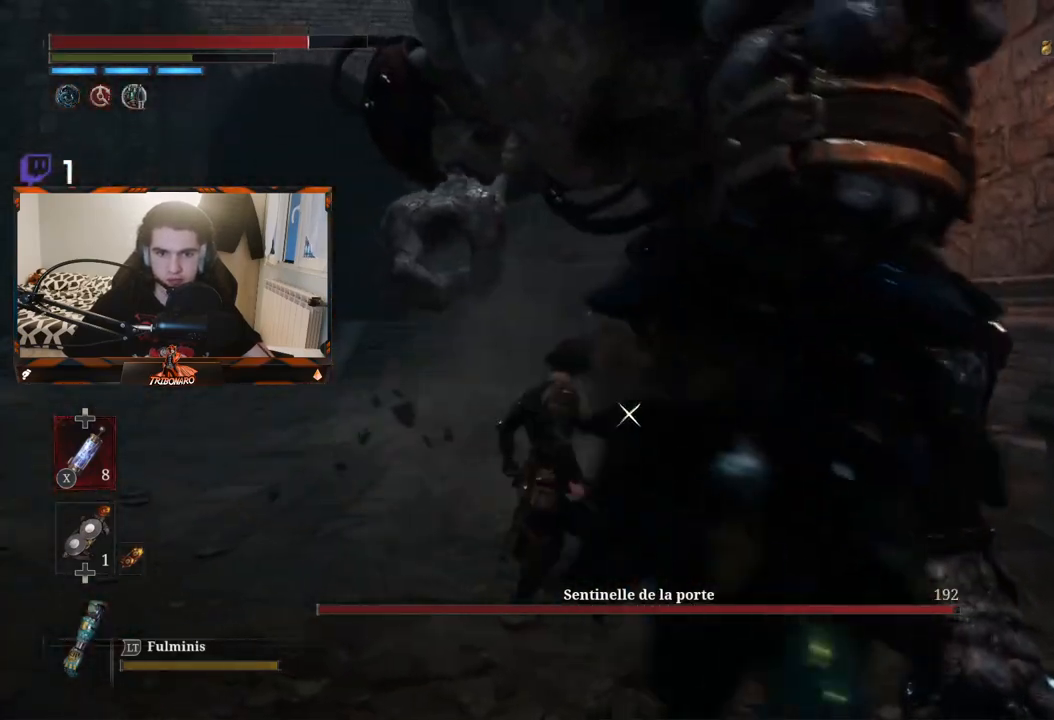
{"buttons": ["R1"], "left_stick": "up-left", "right_stick": "center", "events": [[417, "R1", "down"]]}
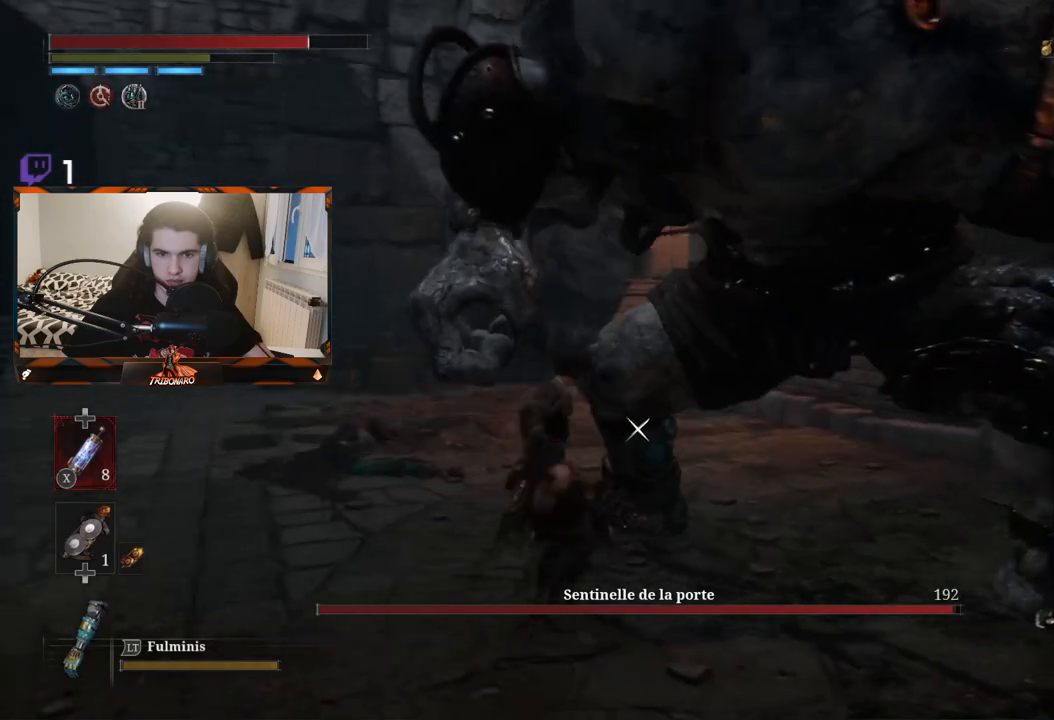
{"buttons": [], "left_stick": "up-left", "right_stick": "center", "events": [[33, "R1", "up"]]}
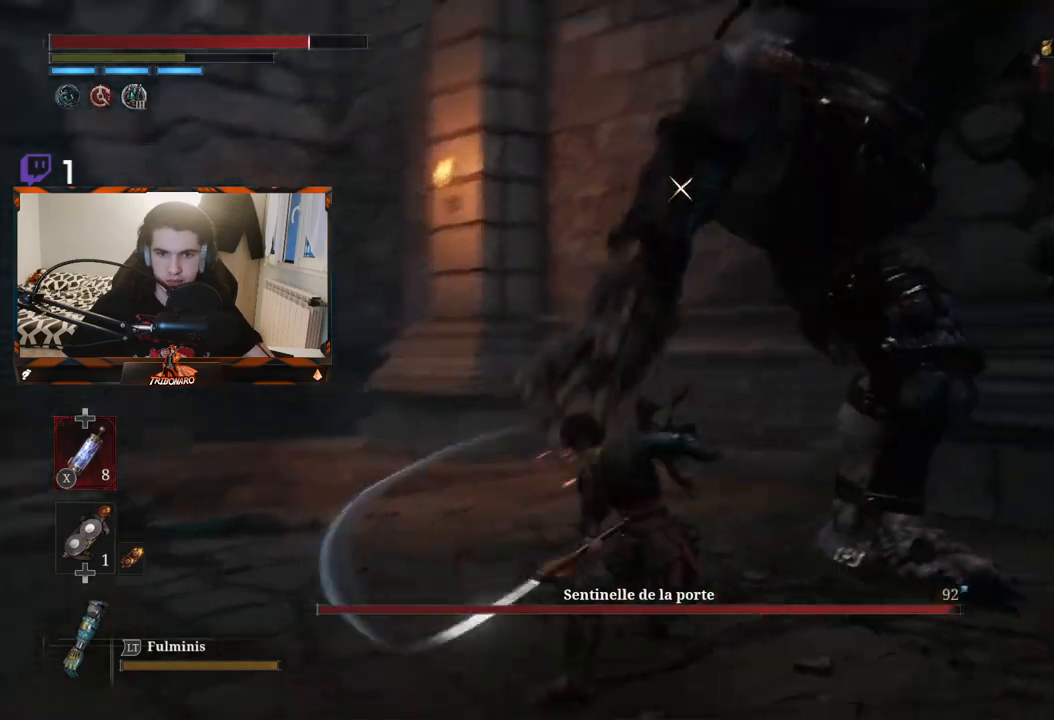
{"buttons": [], "left_stick": "right", "right_stick": "center", "events": [[300, "left_stick", "center"], [350, "left_stick", "right"]]}
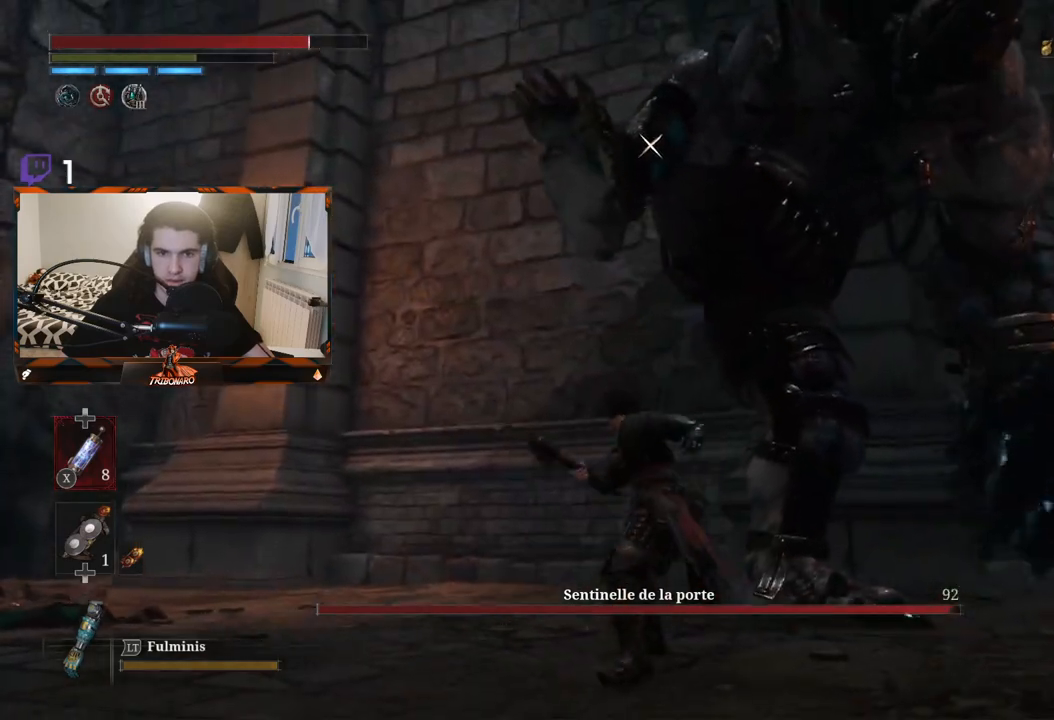
{"buttons": [], "left_stick": "left", "right_stick": "center", "events": [[150, "B", "down"], [267, "B", "up"], [267, "left_stick", "down-right"], [467, "left_stick", "left"]]}
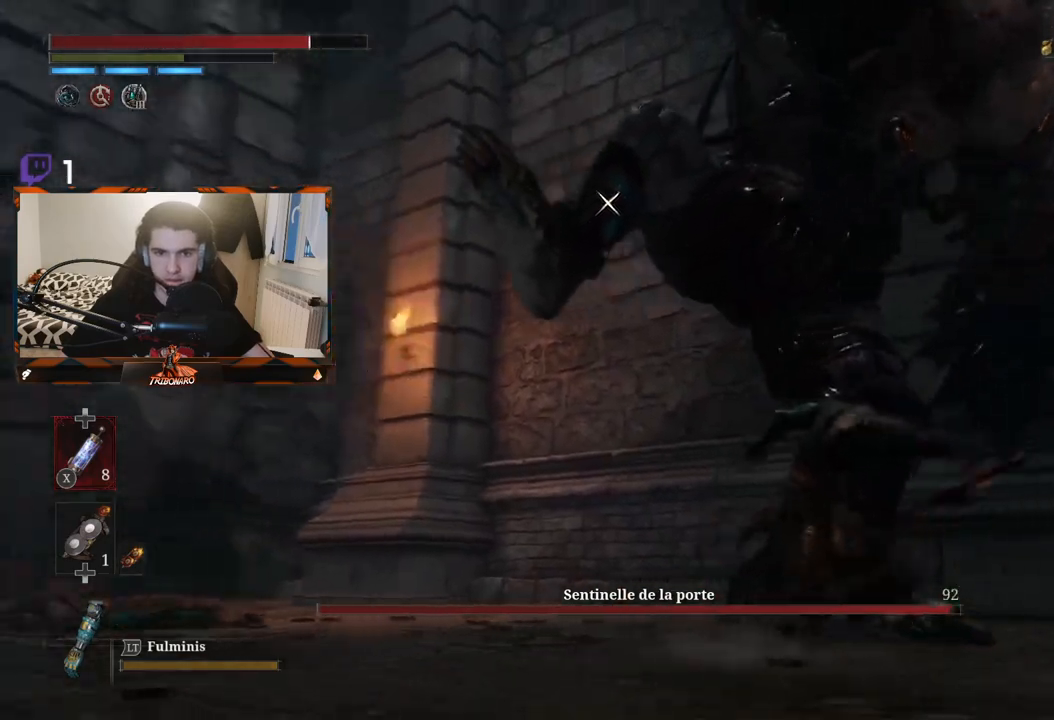
{"buttons": [], "left_stick": "up-left", "right_stick": "center", "events": [[500, "left_stick", "up-left"]]}
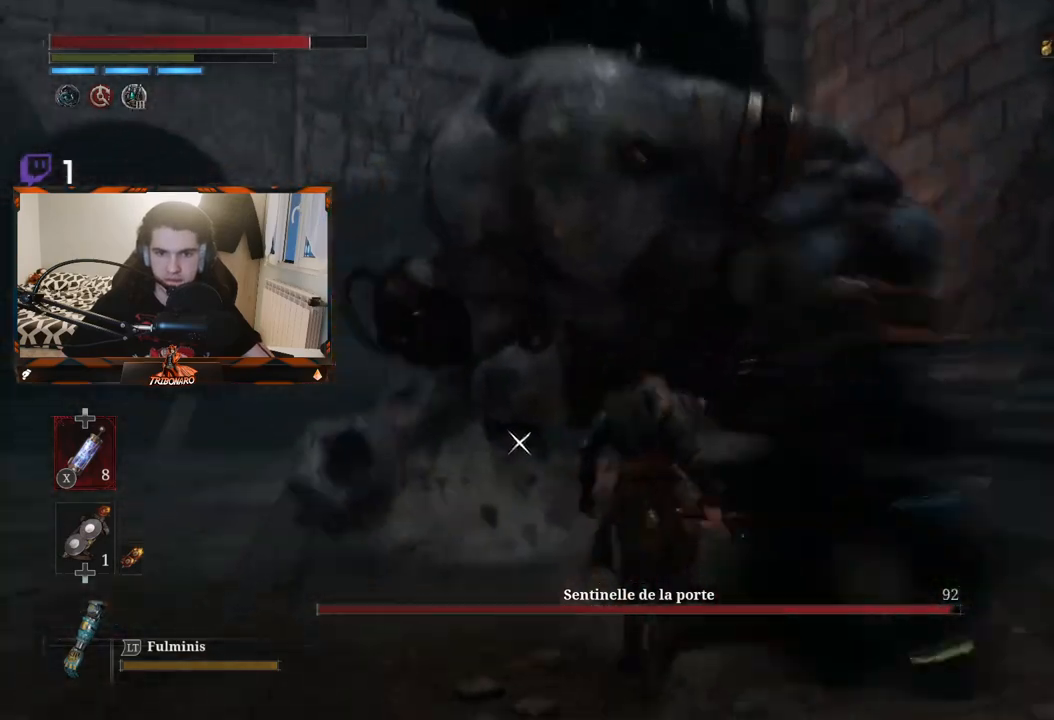
{"buttons": [], "left_stick": "up-left", "right_stick": "center", "events": []}
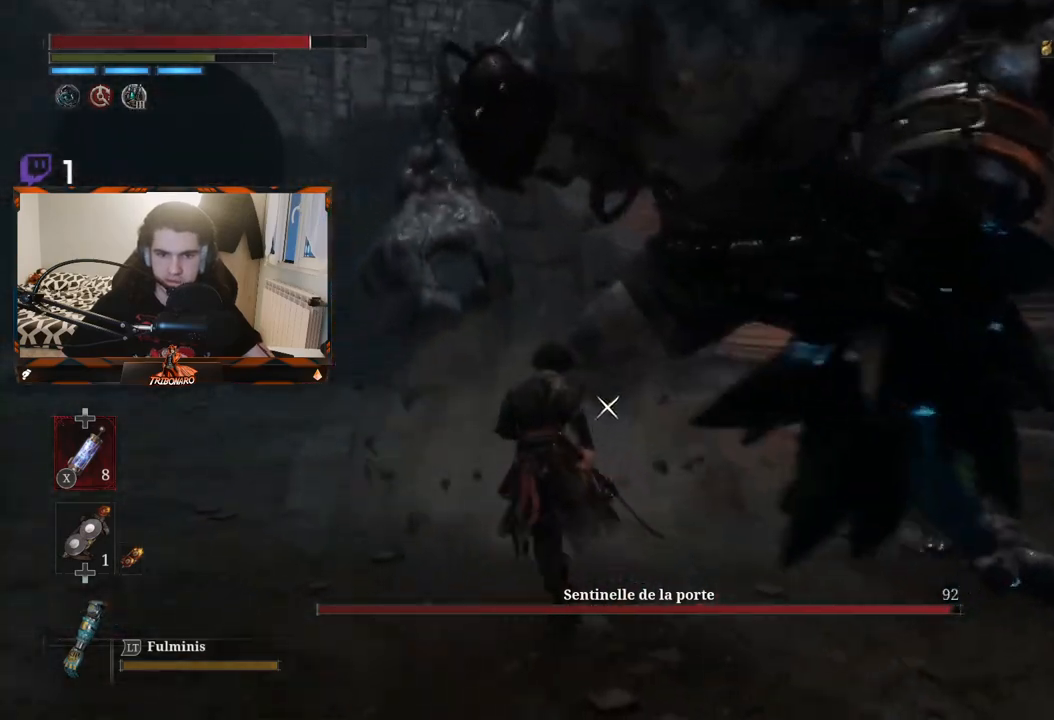
{"buttons": ["R1"], "left_stick": "up-left", "right_stick": "center"}
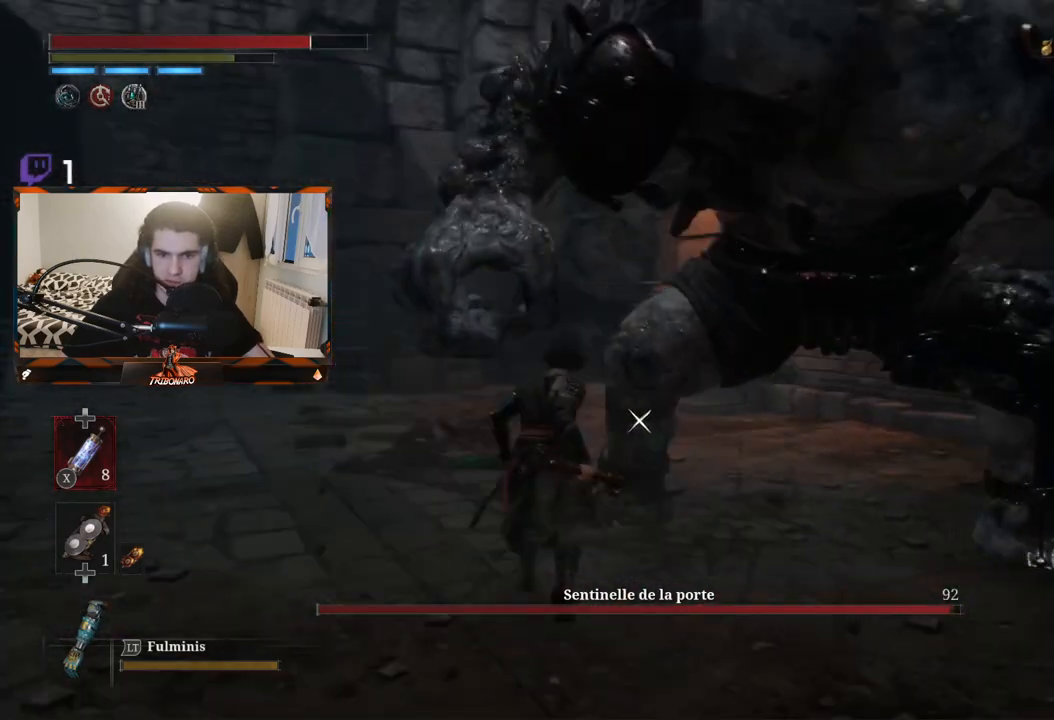
{"buttons": [], "left_stick": "up-left", "right_stick": "center", "events": [[83, "R1", "up"]]}
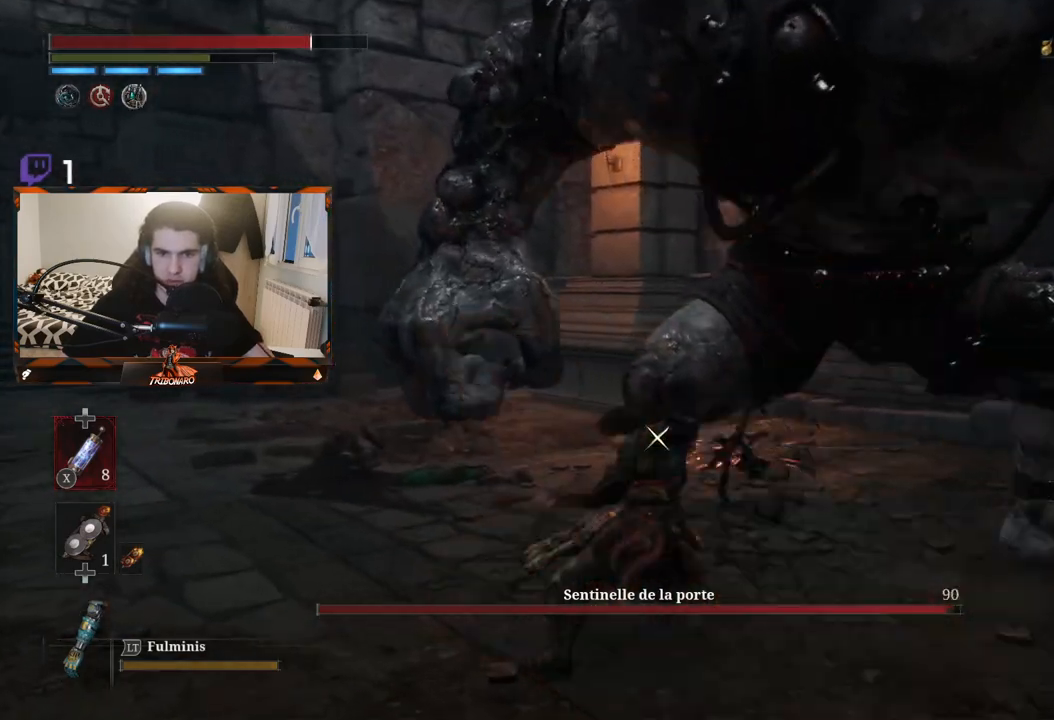
{"buttons": [], "left_stick": "up-left", "right_stick": "center", "events": [[200, "R1", "down"], [300, "R1", "up"]]}
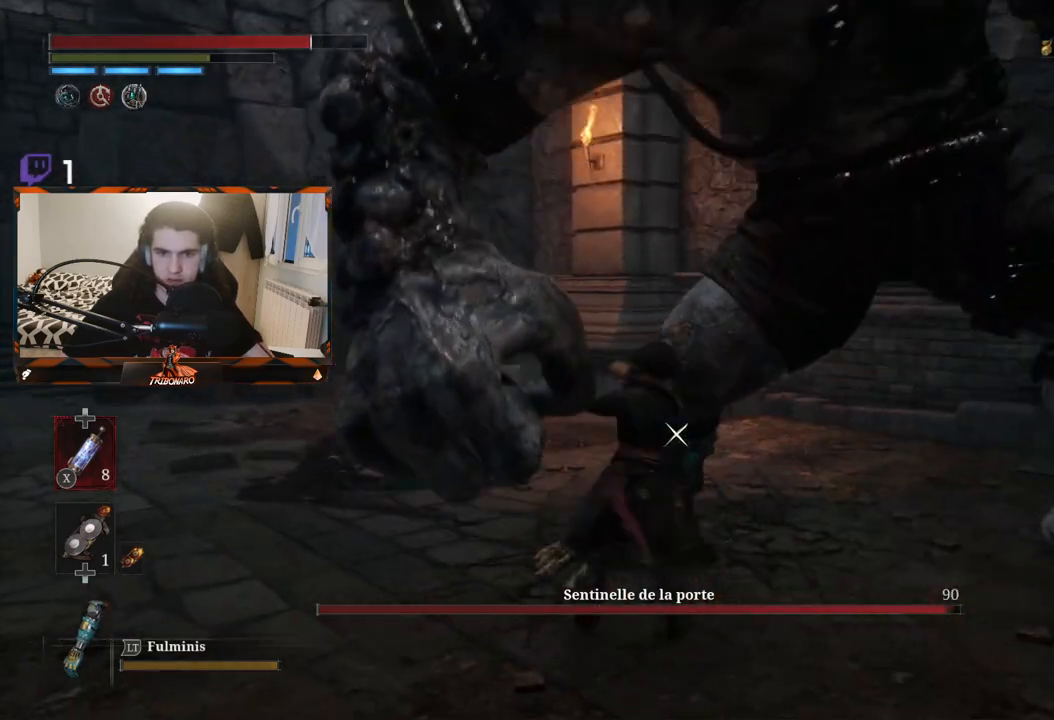
{"buttons": [], "left_stick": "up-left", "right_stick": "center", "events": []}
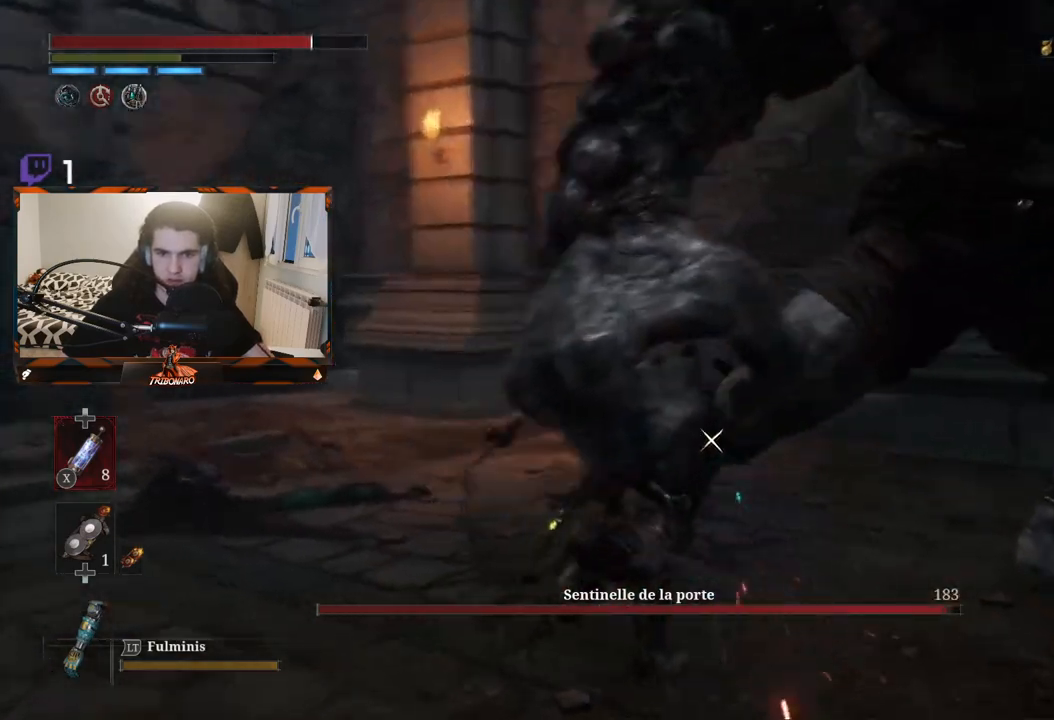
{"buttons": [], "left_stick": "center", "right_stick": "center", "events": [[33, "R1", "down"], [133, "R1", "up"], [350, "left_stick", "center"]]}
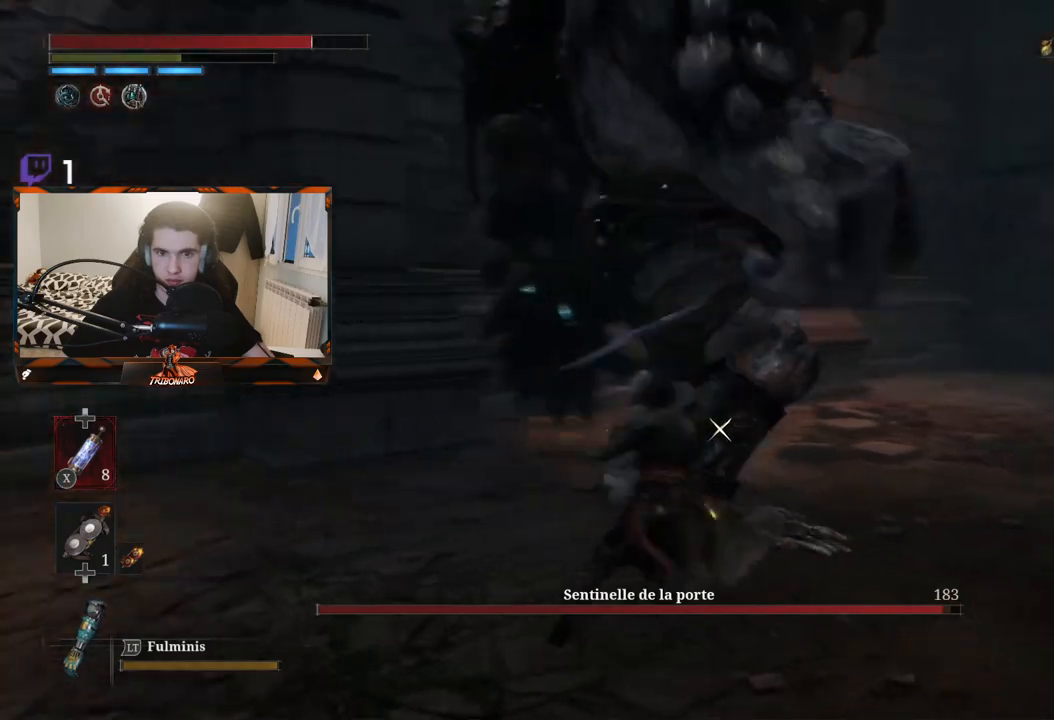
{"buttons": [], "left_stick": "center", "right_stick": "center", "events": [[367, "R1", "down"], [483, "R1", "up"]]}
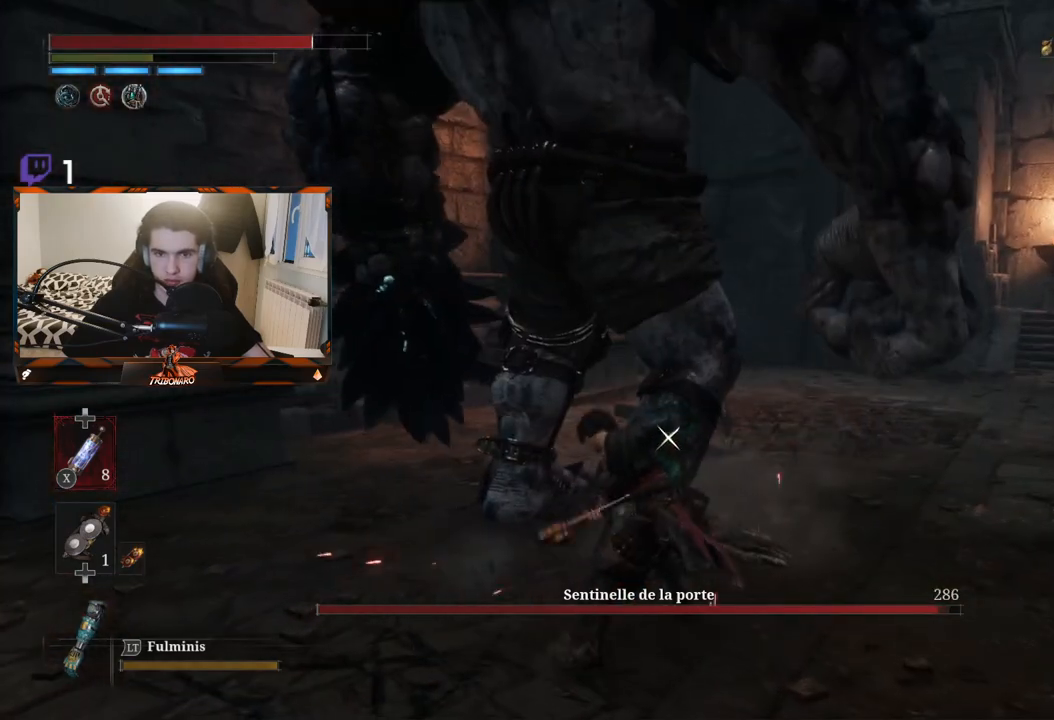
{"buttons": [], "left_stick": "center", "right_stick": "center", "events": []}
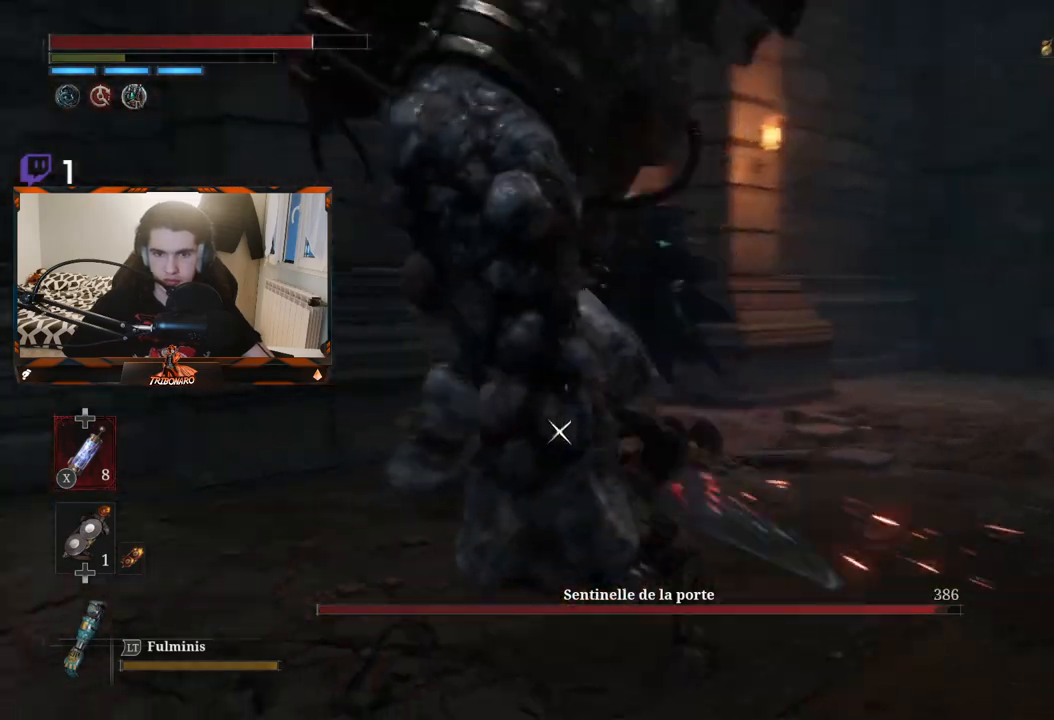
{"buttons": [], "left_stick": "right", "right_stick": "center", "events": [[167, "left_stick", "right"]]}
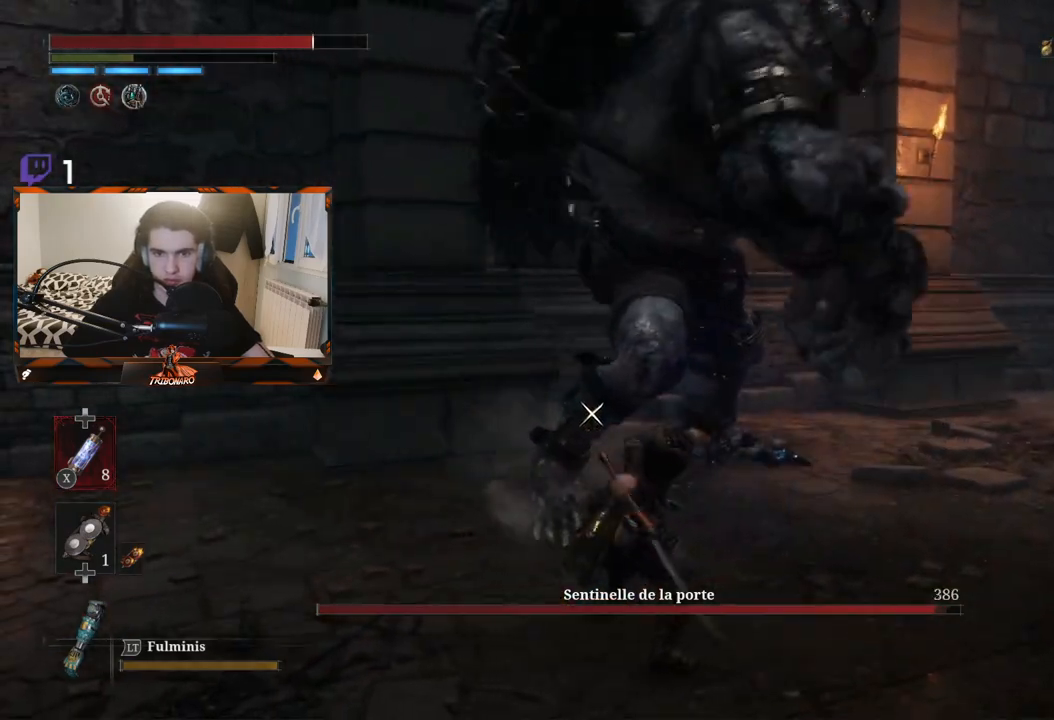
{"buttons": [], "left_stick": "down-right", "right_stick": "center", "events": [[83, "left_stick", "down-right"], [367, "B", "down"], [483, "B", "up"]]}
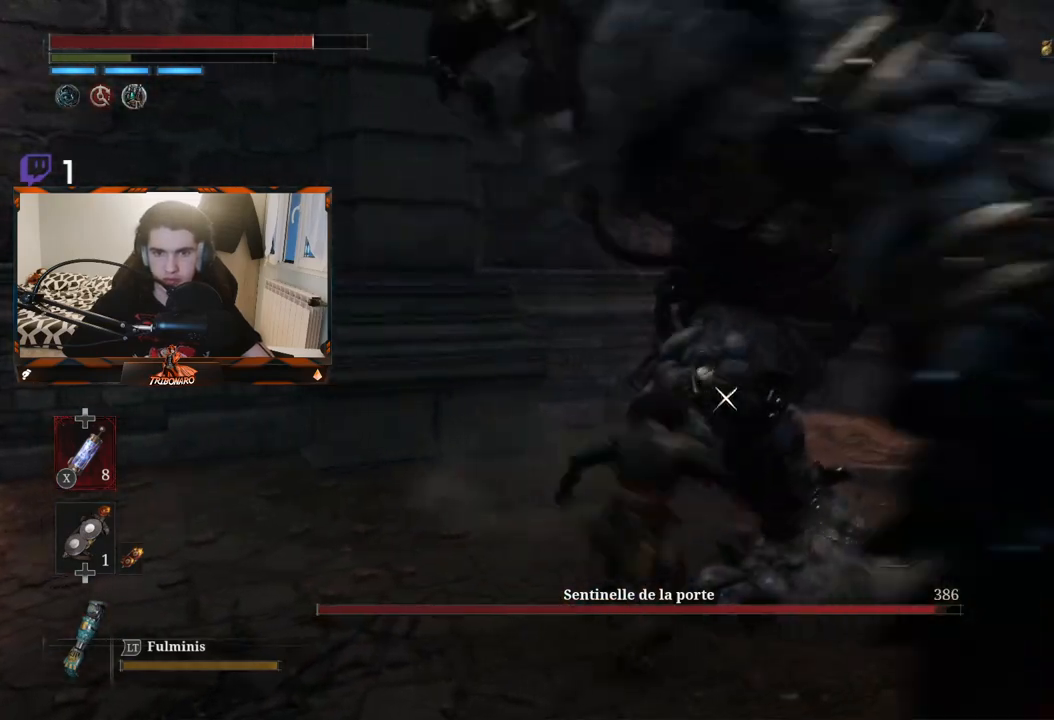
{"buttons": [], "left_stick": "down-right", "right_stick": "center", "events": []}
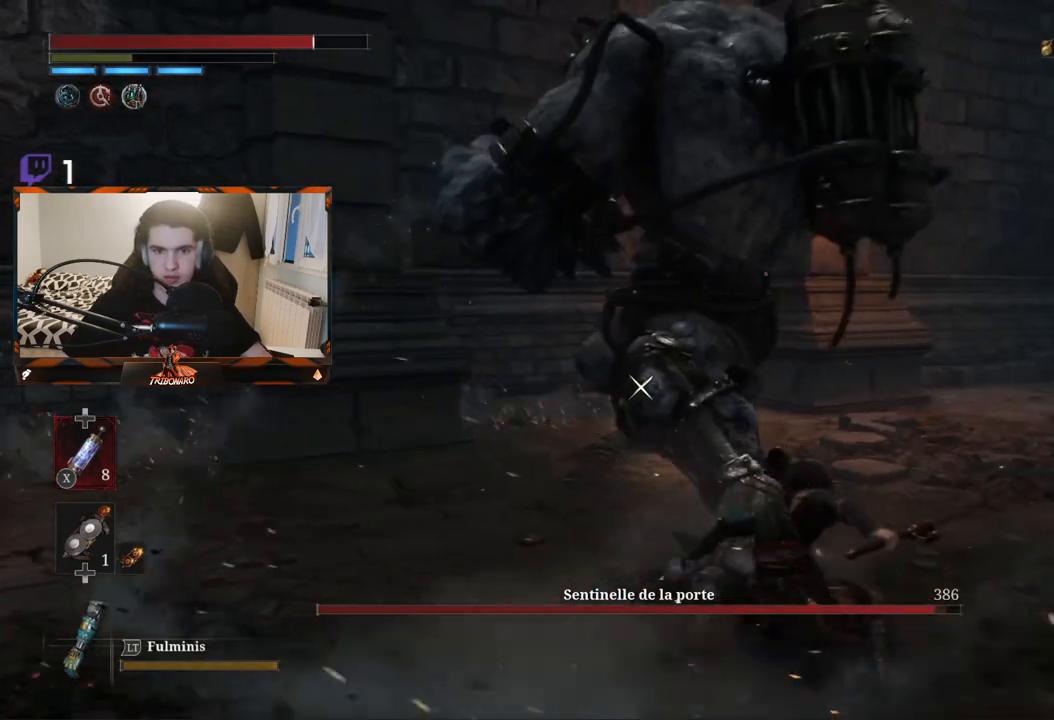
{"buttons": ["B"], "left_stick": "left", "right_stick": "center", "events": [[33, "left_stick", "center"], [117, "left_stick", "left"], [433, "B", "down"]]}
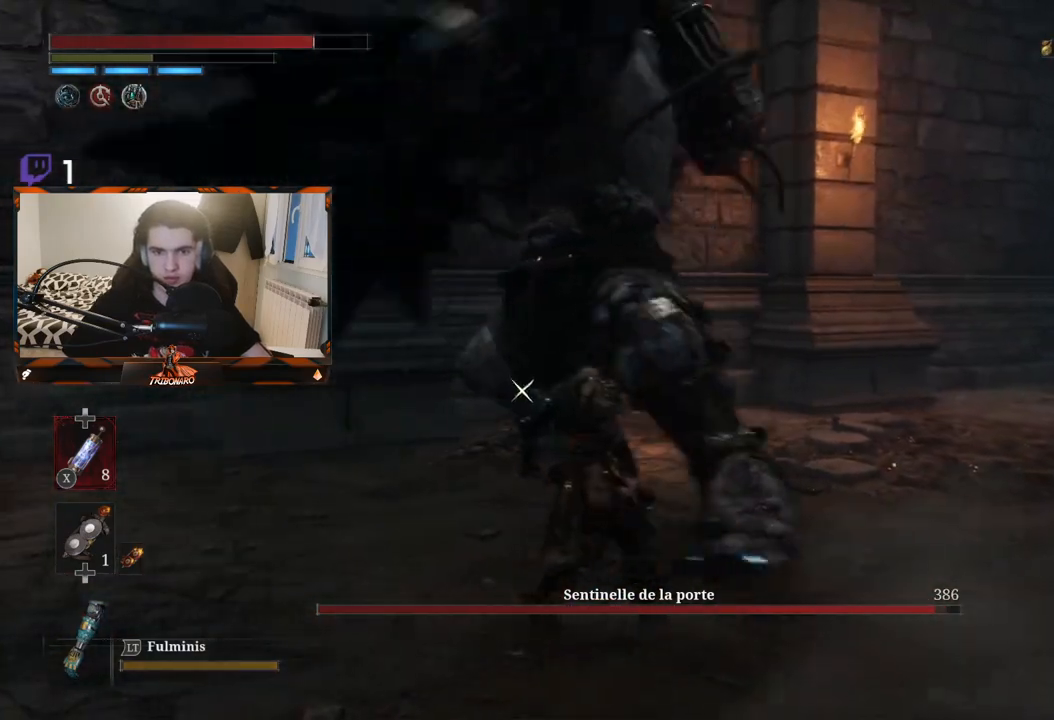
{"buttons": [], "left_stick": "left", "right_stick": "center", "events": [[67, "B", "up"]]}
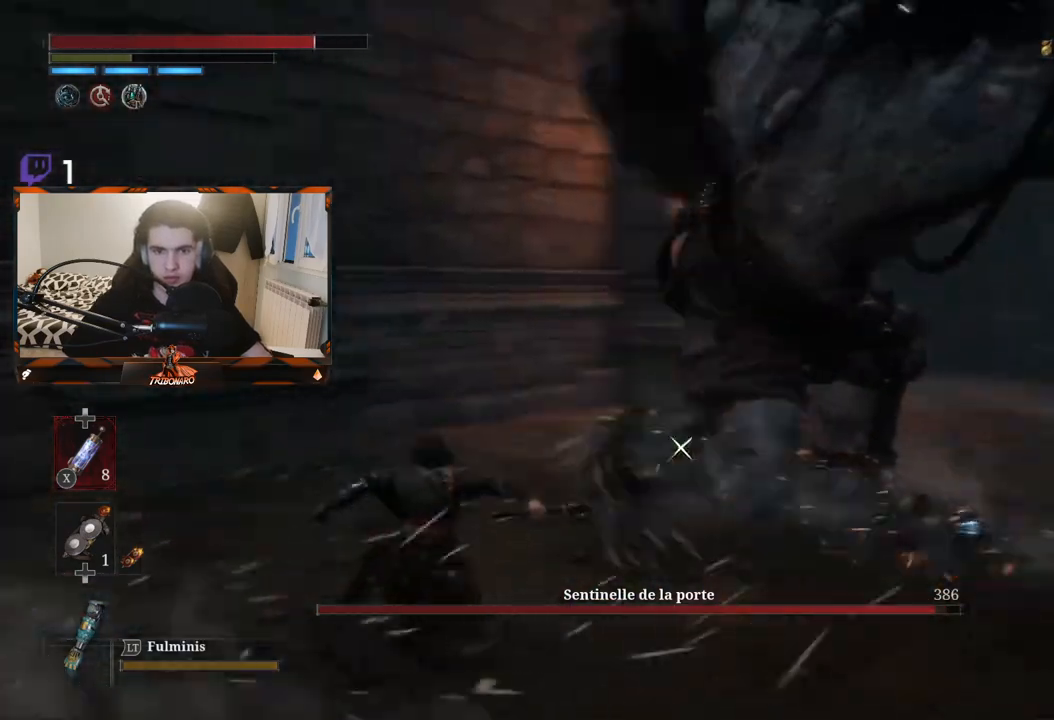
{"buttons": ["R1"], "left_stick": "up", "right_stick": "center", "events": [[117, "left_stick", "up"], [433, "R1", "down"]]}
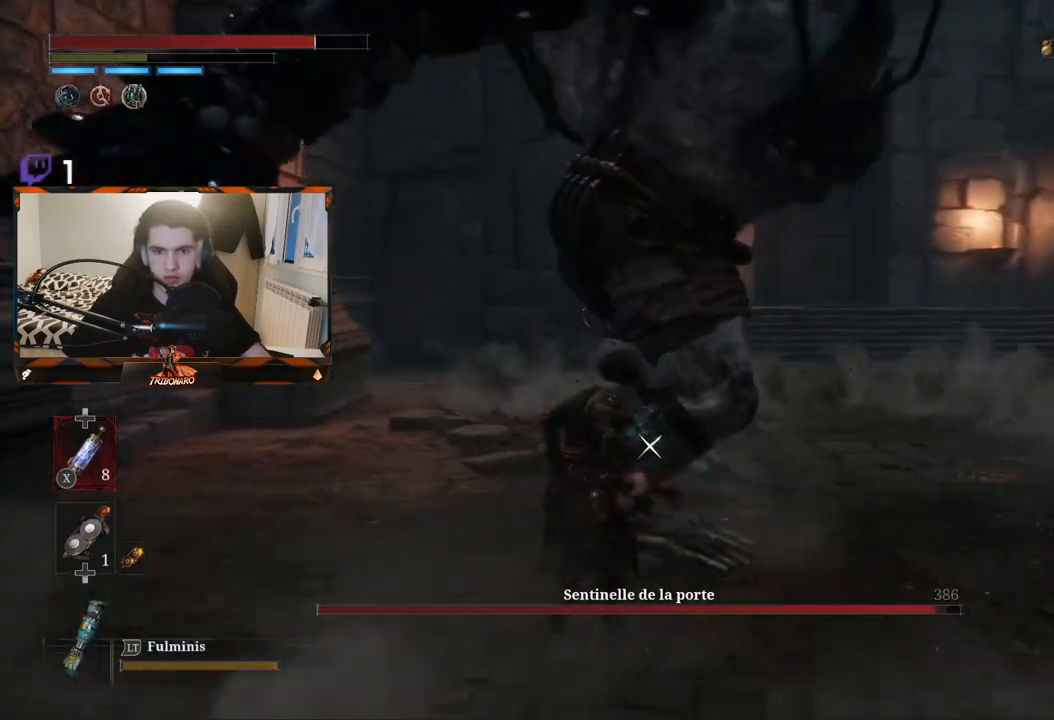
{"buttons": [], "left_stick": "up-left", "right_stick": "center", "events": [[17, "R1", "up"], [183, "left_stick", "up-left"]]}